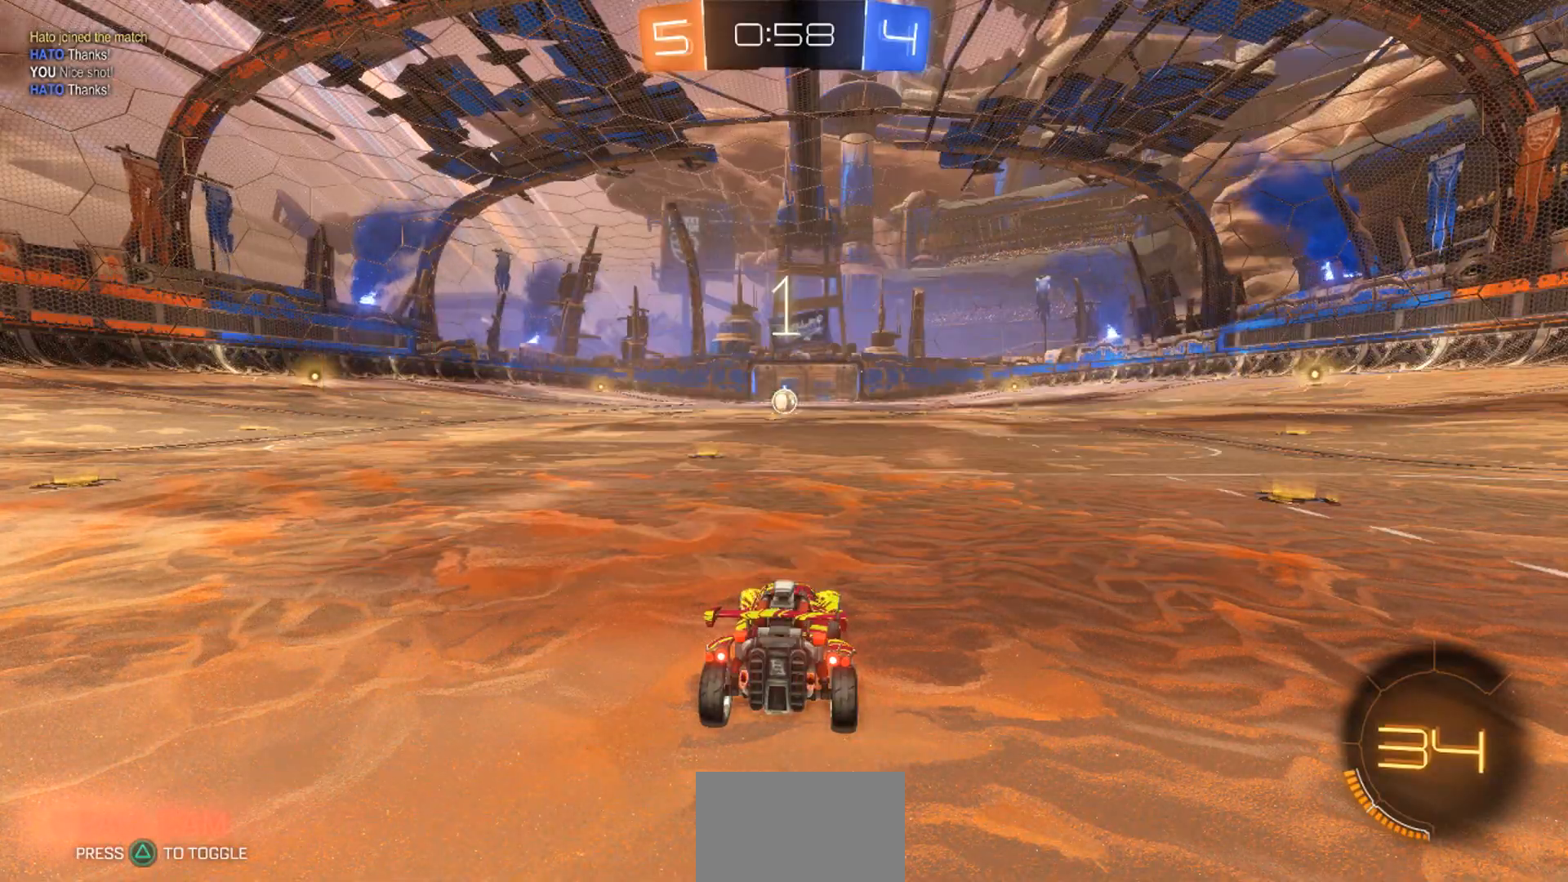
Gameplay with a controller (PlayStation layout); each line is a JSON object with the inputs held at the frame after it (dt_ms = milliseconds from this image to that frame). "events" lists button and stick changes between this image and that frame as [ms after this image, input, new state], when the widget could be followed in between. Not read: HOME.
{"dt_ms": 1000, "buttons": ["CIRCLE", "R2"], "left_stick": "up-left", "right_stick": "center", "events": [[483, "R2", "down"], [817, "CIRCLE", "down"], [883, "left_stick", "up-left"]]}
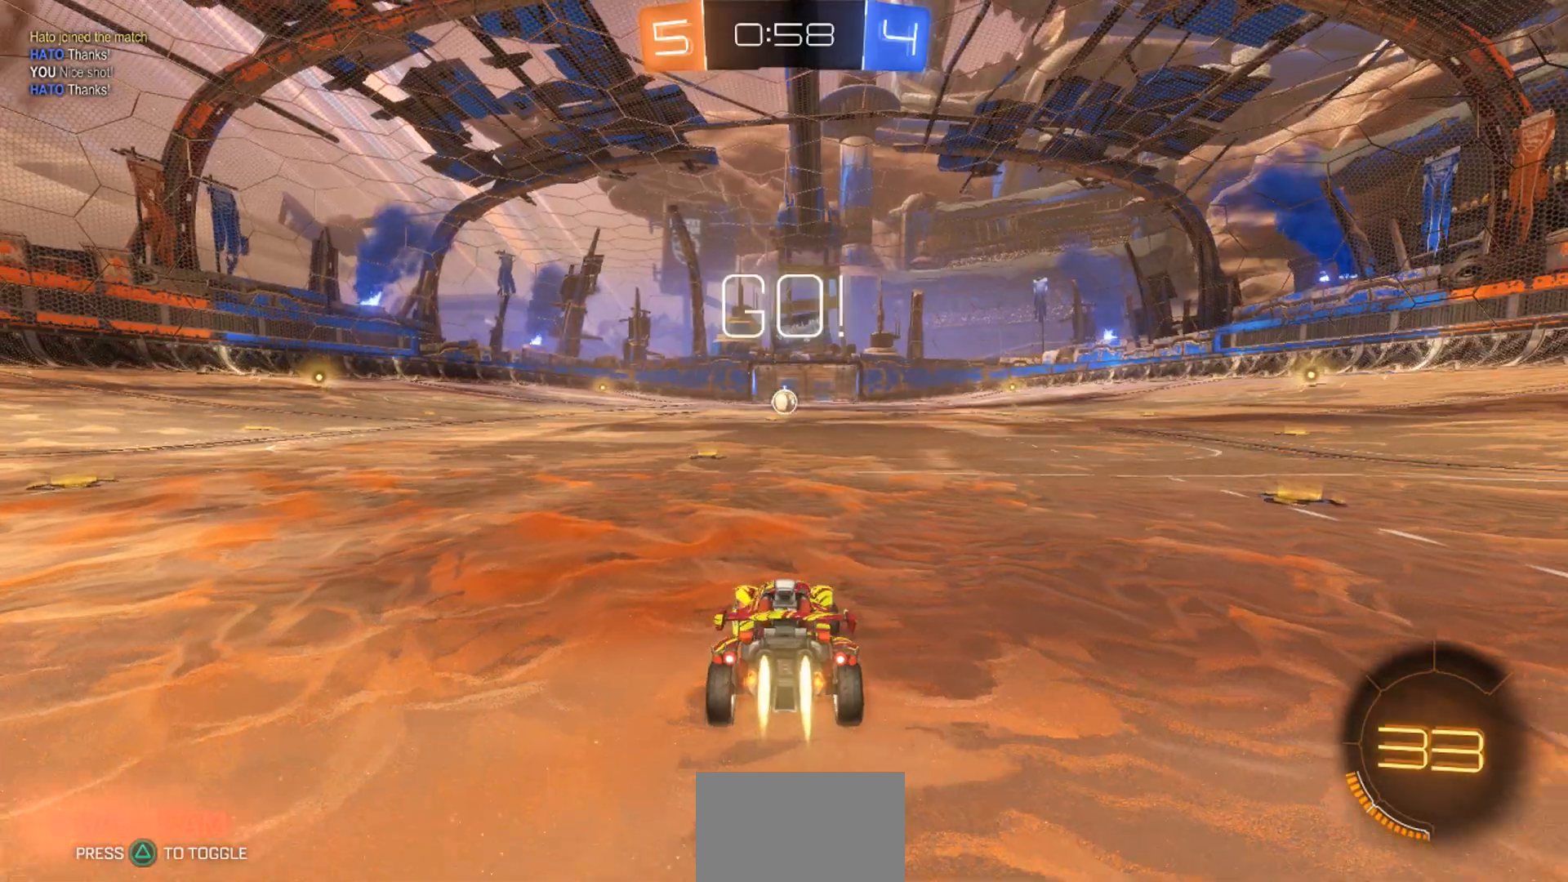
{"dt_ms": 500, "buttons": ["CIRCLE", "R2"], "left_stick": "right", "right_stick": "center", "events": [[50, "left_stick", "center"], [450, "left_stick", "right"]]}
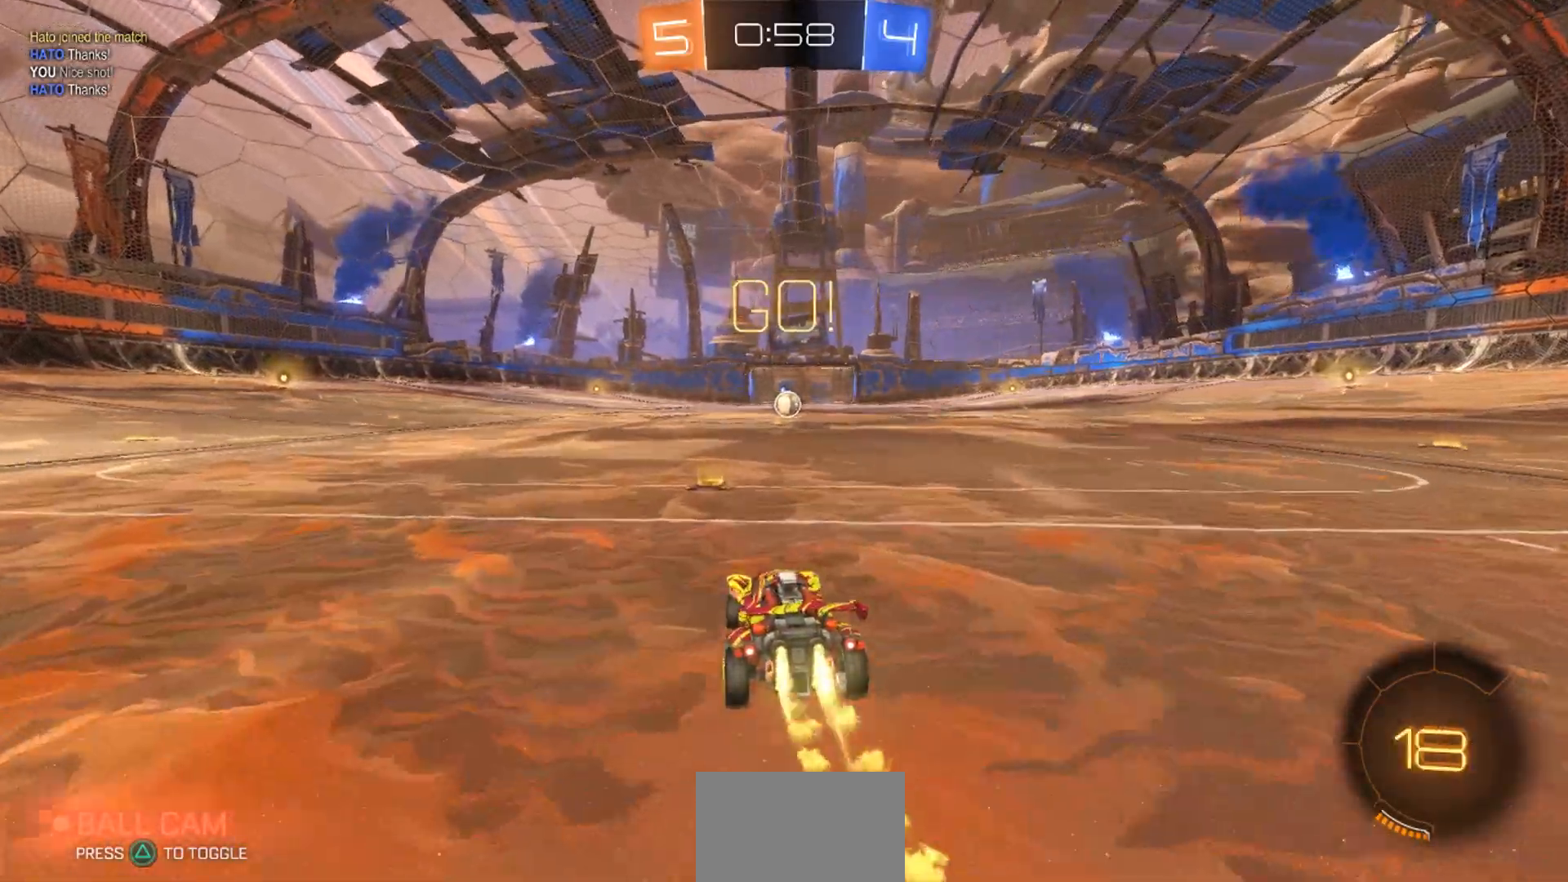
{"dt_ms": 500, "buttons": ["R2"], "left_stick": "center", "right_stick": "center", "events": [[83, "CROSS", "down"], [117, "left_stick", "up"], [300, "CIRCLE", "up"], [300, "CROSS", "up"], [333, "left_stick", "center"]]}
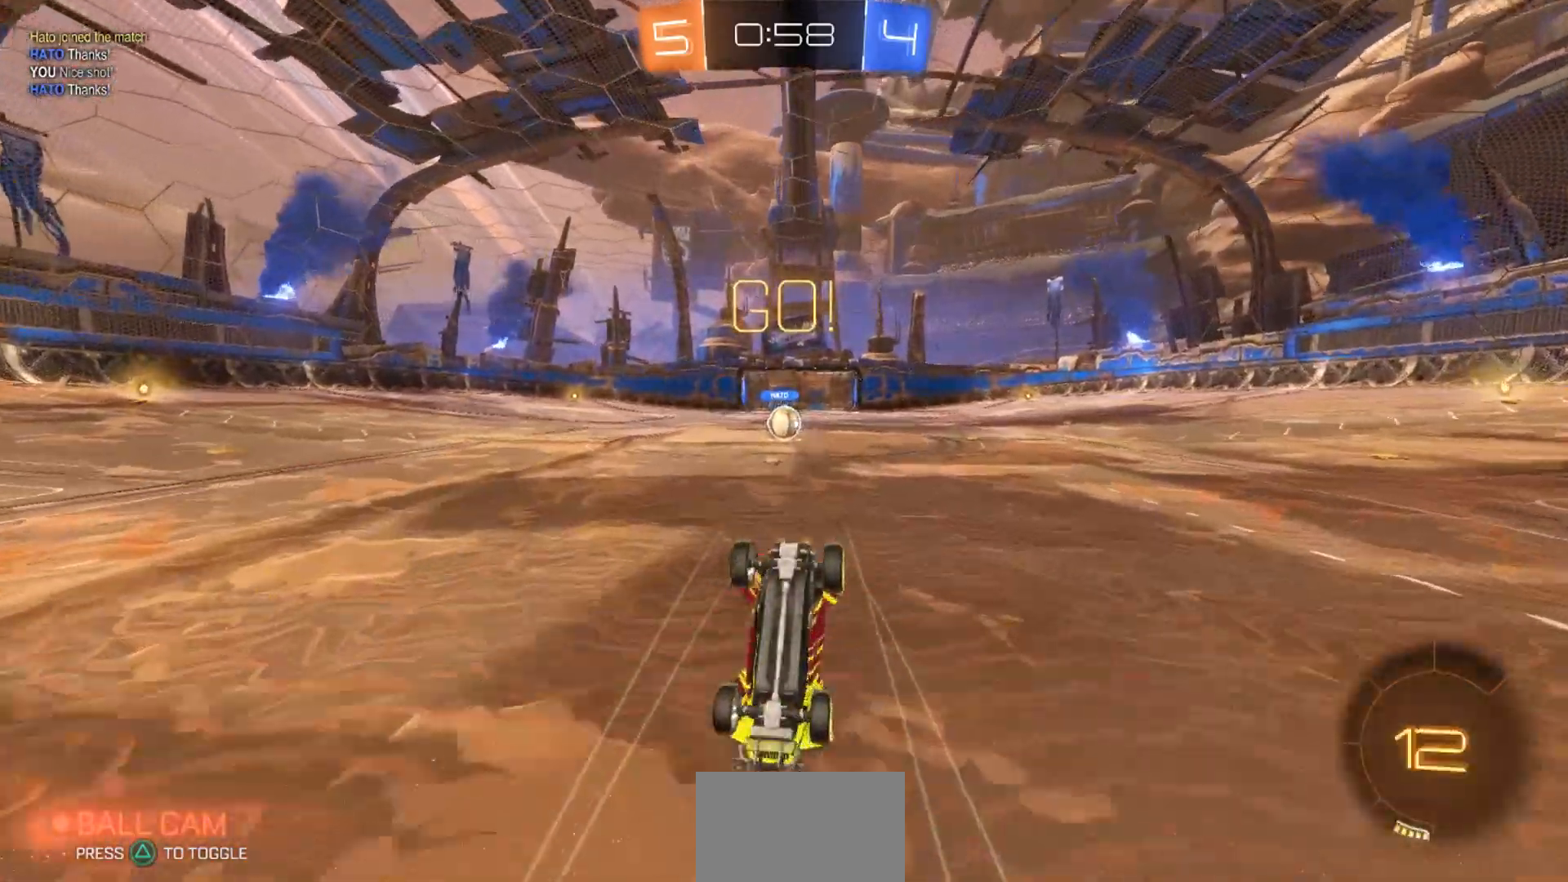
{"dt_ms": 500, "buttons": ["R2"], "left_stick": "left", "right_stick": "center", "events": [[433, "left_stick", "left"]]}
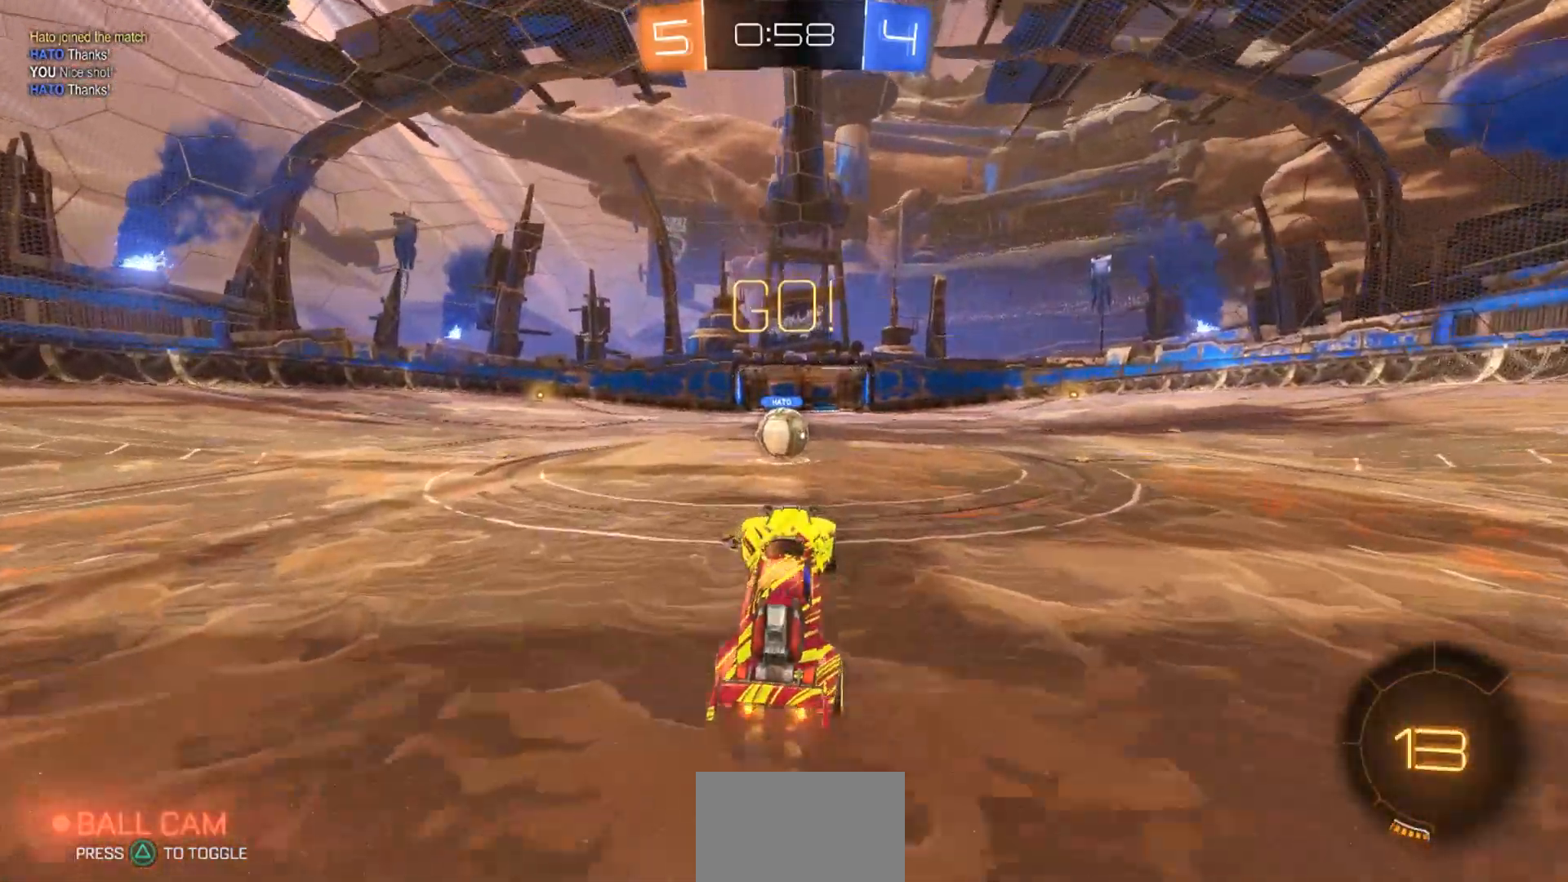
{"dt_ms": 500, "buttons": ["CROSS", "R1", "R2"], "left_stick": "up-right", "right_stick": "center", "events": [[100, "left_stick", "center"], [133, "CIRCLE", "down"], [233, "CIRCLE", "up"], [267, "left_stick", "left"], [467, "CROSS", "down"], [467, "left_stick", "up-right"], [483, "R1", "down"]]}
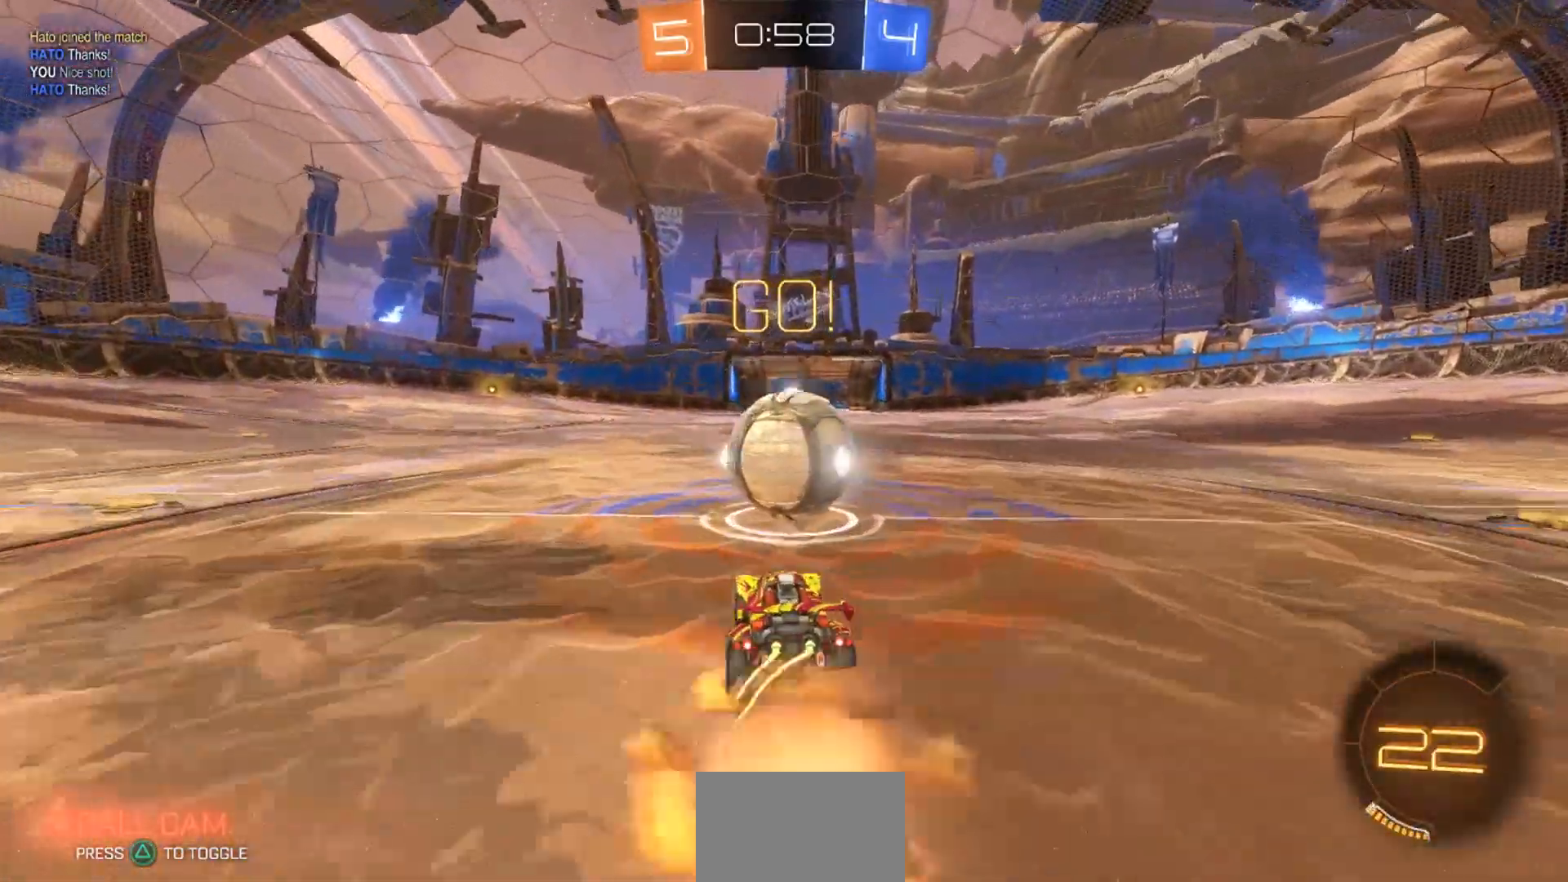
{"dt_ms": 500, "buttons": ["R1", "R2"], "left_stick": "up-right", "right_stick": "center", "events": [[33, "CROSS", "up"], [100, "CROSS", "down"], [217, "CROSS", "up"]]}
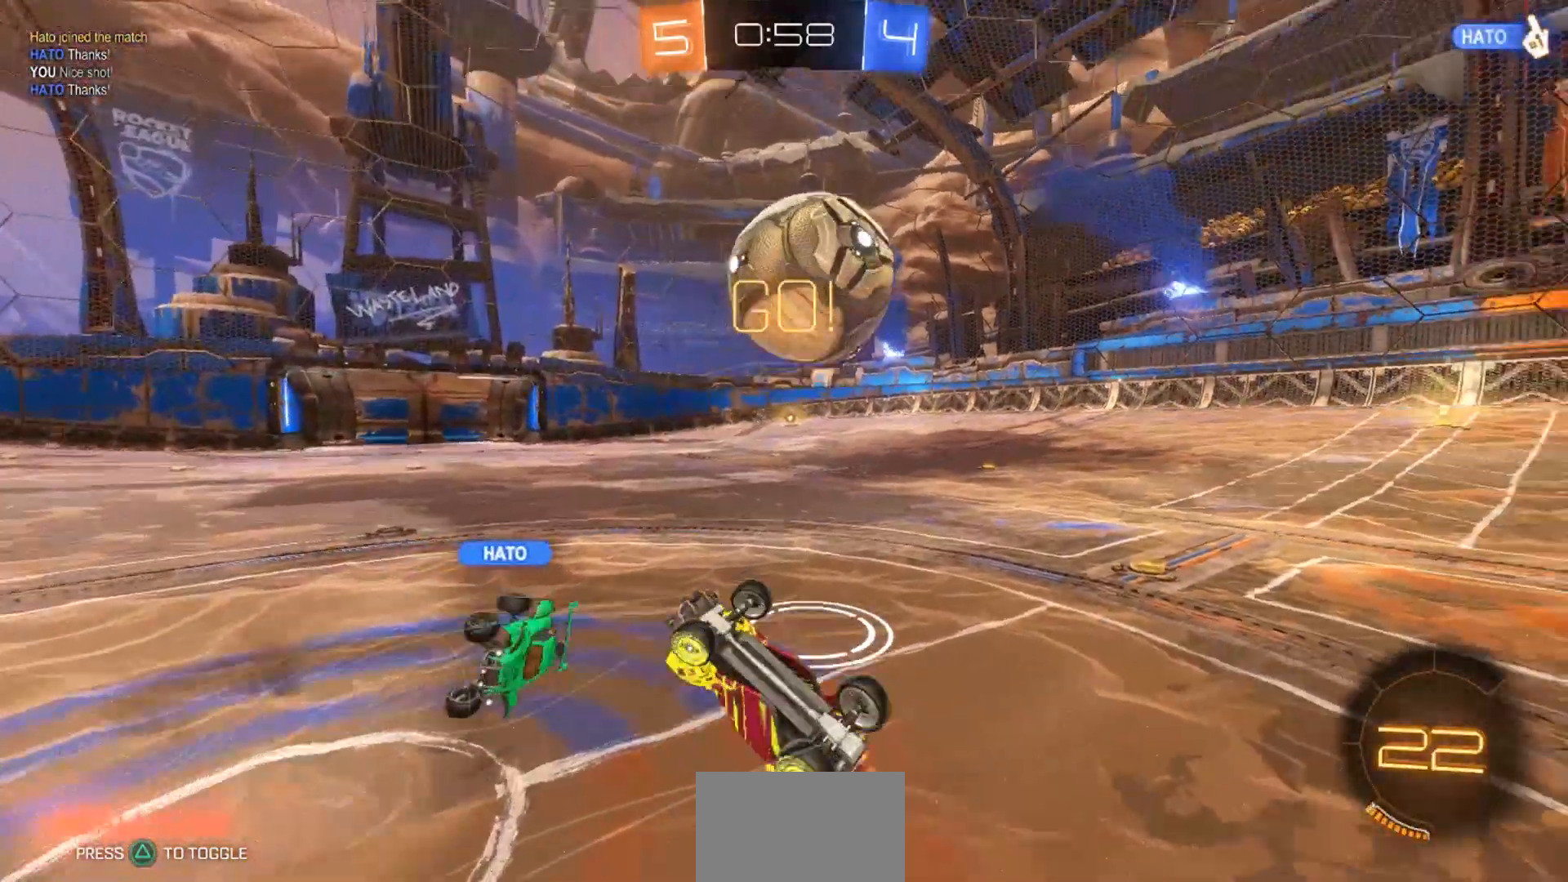
{"dt_ms": 500, "buttons": ["R2"], "left_stick": "up-right", "right_stick": "center", "events": [[17, "R1", "up"]]}
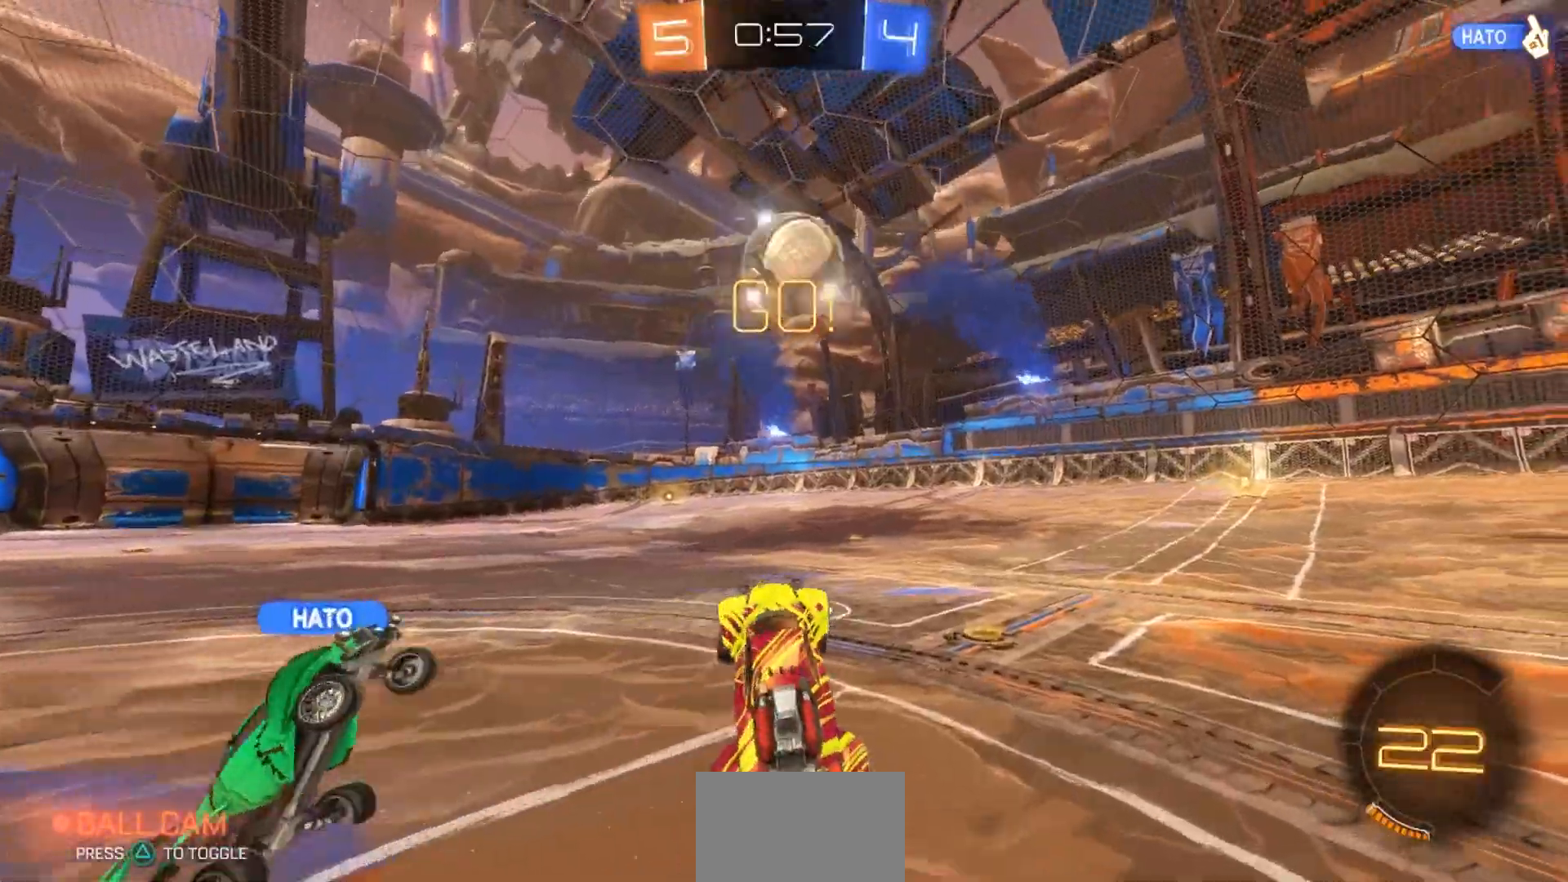
{"dt_ms": 500, "buttons": ["CIRCLE", "R2"], "left_stick": "center", "right_stick": "center", "events": [[150, "CIRCLE", "down"], [350, "left_stick", "center"]]}
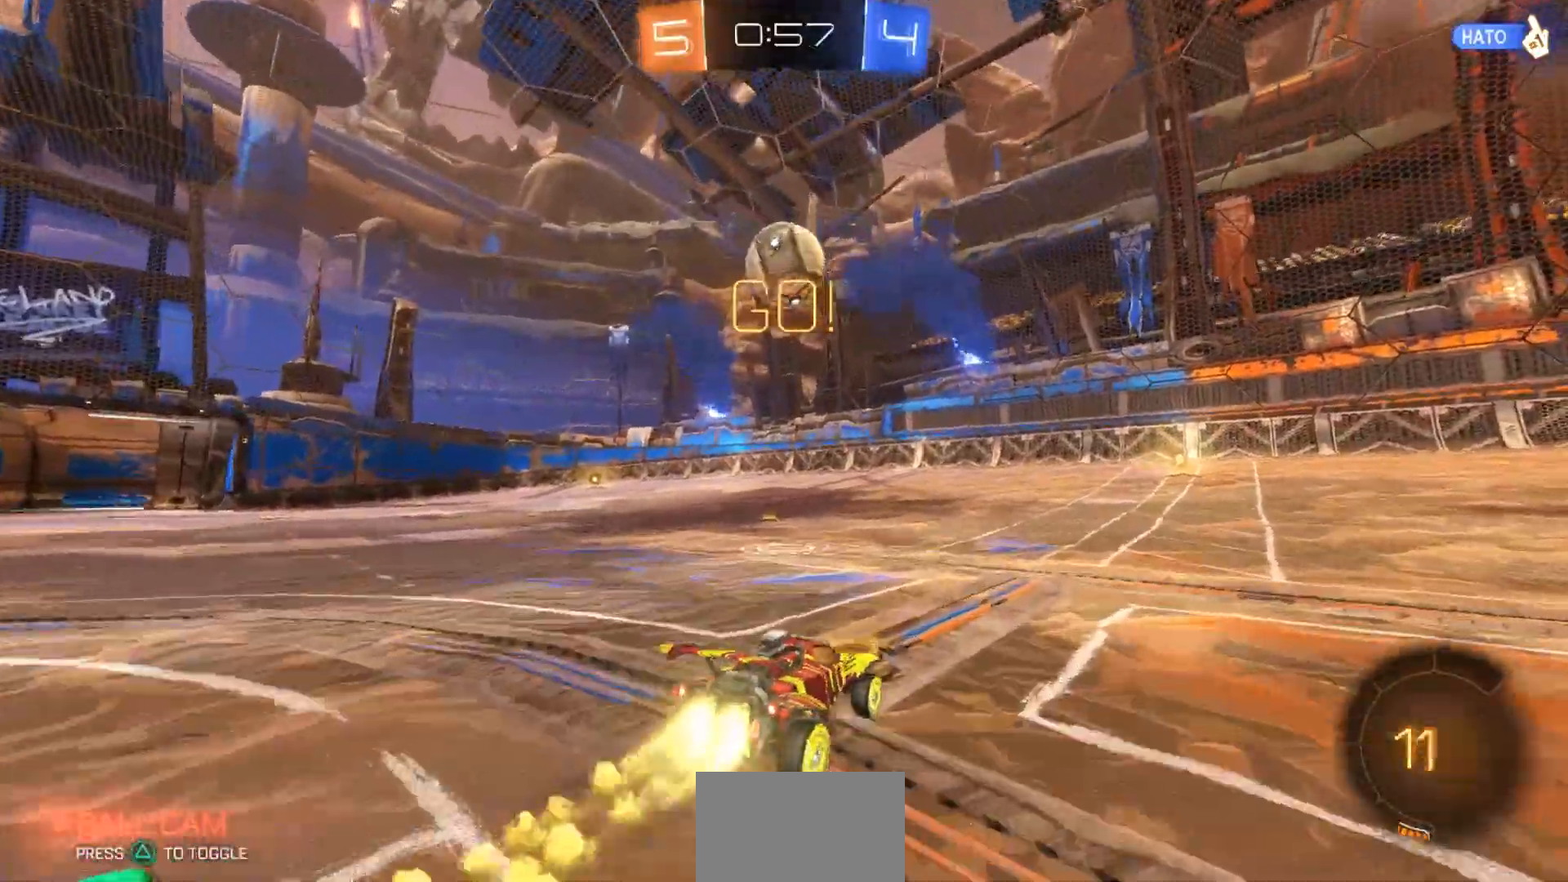
{"dt_ms": 500, "buttons": ["CIRCLE", "R2"], "left_stick": "center", "right_stick": "center", "events": [[167, "left_stick", "up-right"], [383, "left_stick", "center"]]}
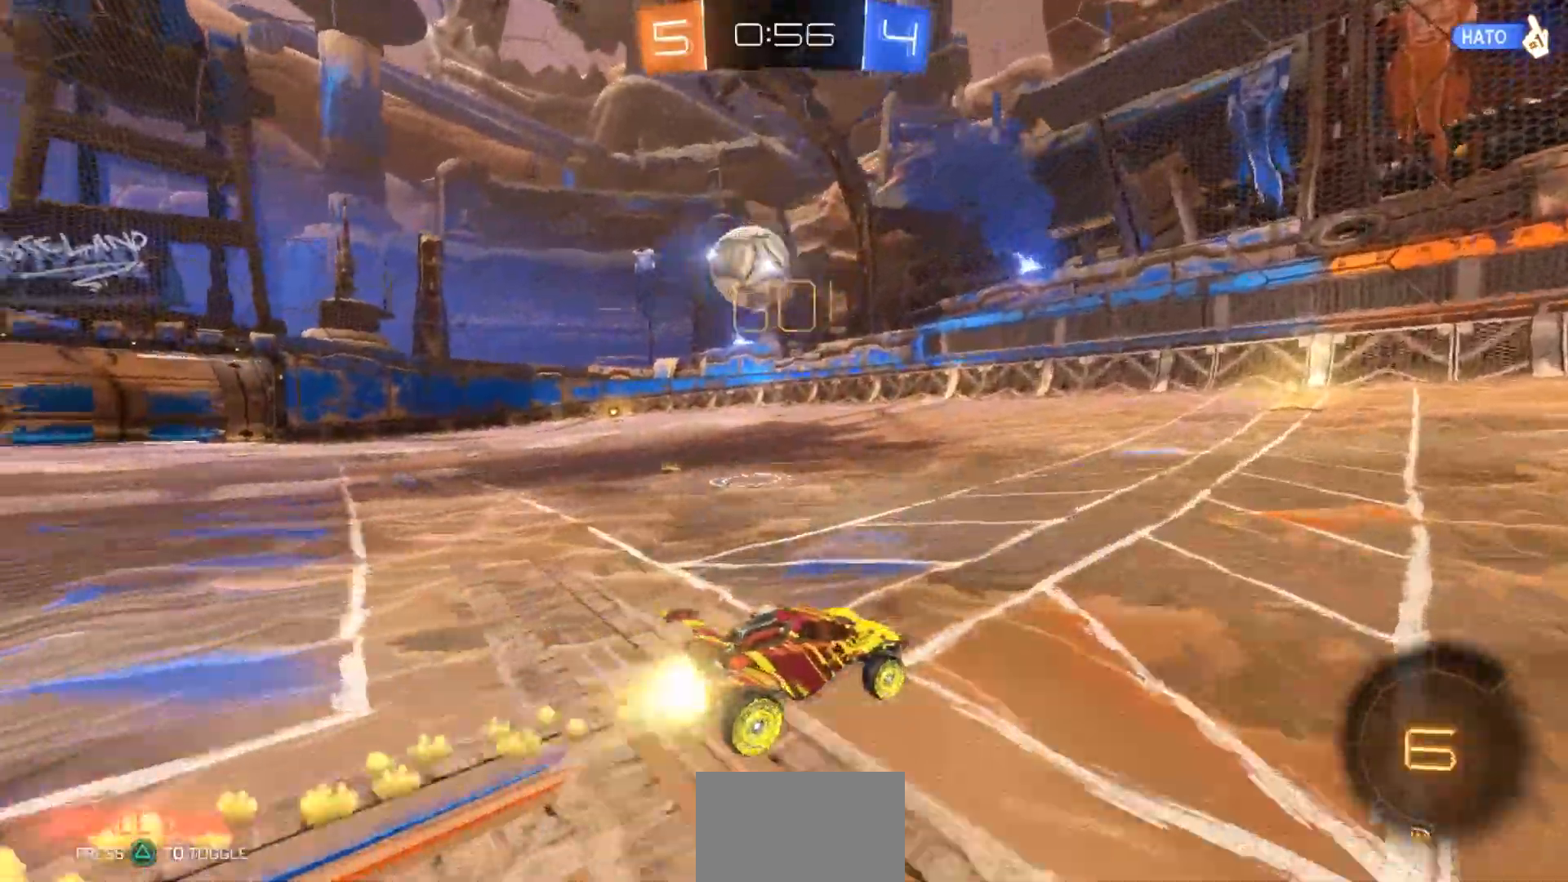
{"dt_ms": 500, "buttons": ["CIRCLE", "R2"], "left_stick": "left", "right_stick": "center", "events": [[467, "left_stick", "left"]]}
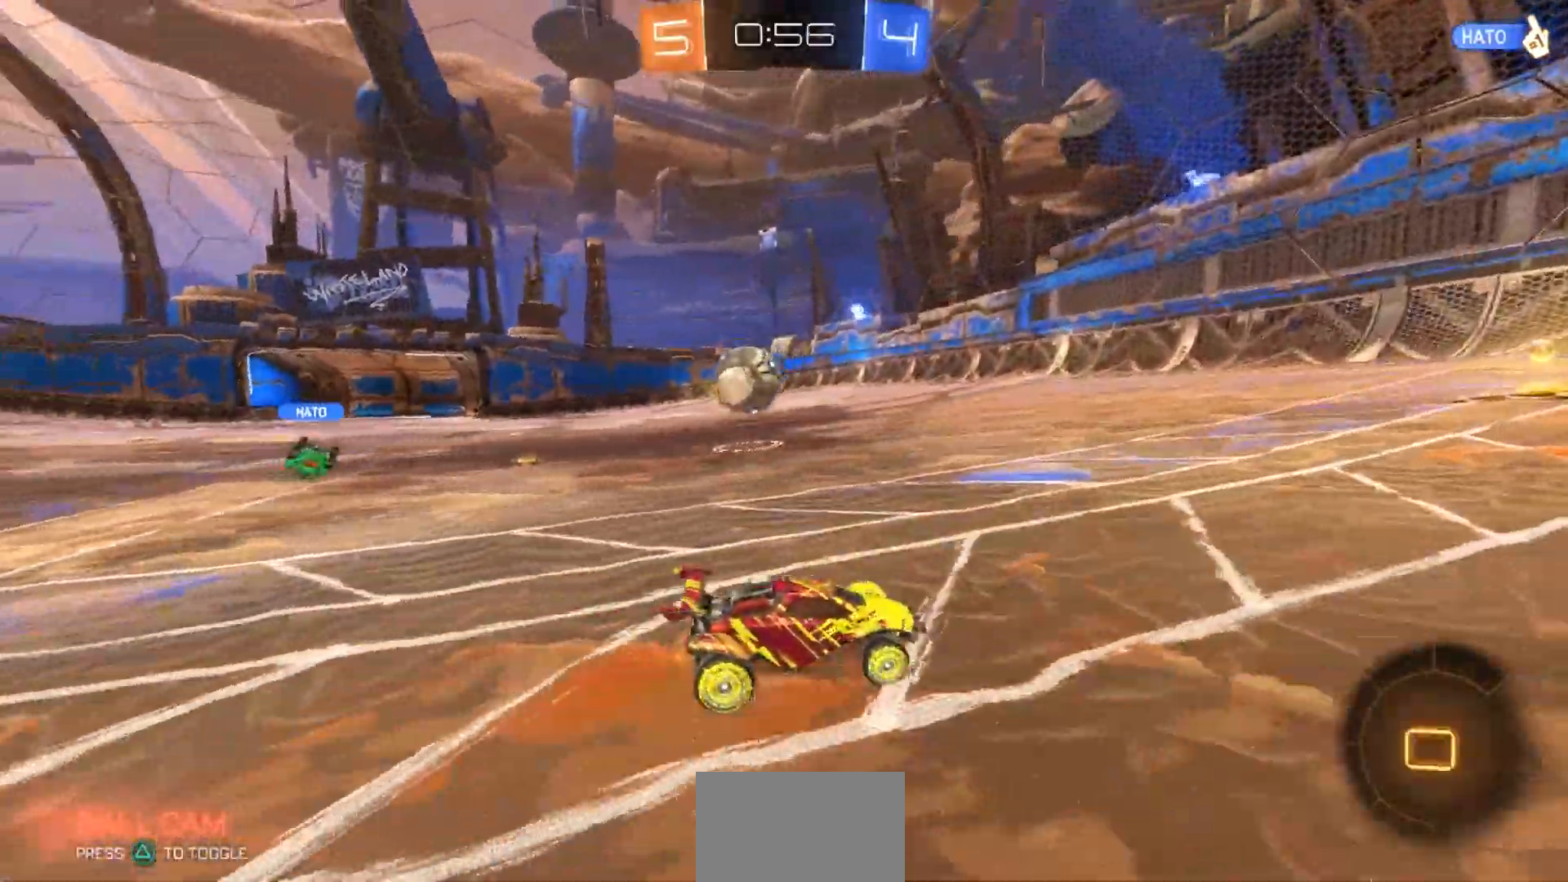
{"dt_ms": 500, "buttons": ["R2"], "left_stick": "center", "right_stick": "center", "events": [[67, "CIRCLE", "up"], [400, "left_stick", "center"]]}
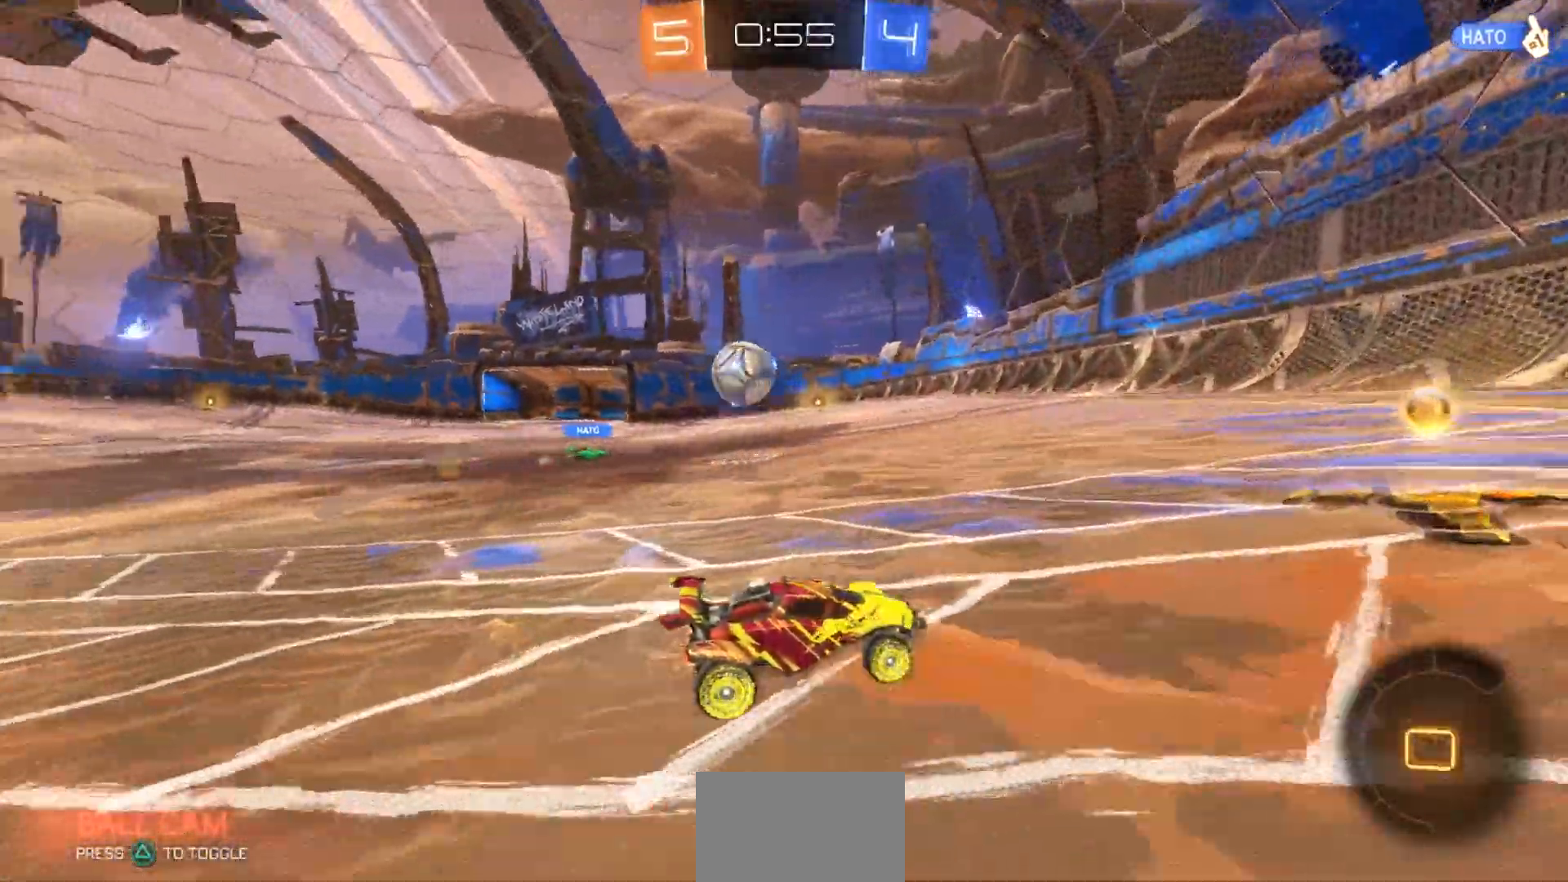
{"dt_ms": 500, "buttons": ["CIRCLE", "R2"], "left_stick": "left", "right_stick": "center", "events": [[133, "R2", "up"], [133, "left_stick", "left"], [200, "R1", "down"], [233, "TRIANGLE", "down"], [267, "R2", "down"], [333, "TRIANGLE", "up"], [367, "R1", "up"], [500, "CIRCLE", "down"]]}
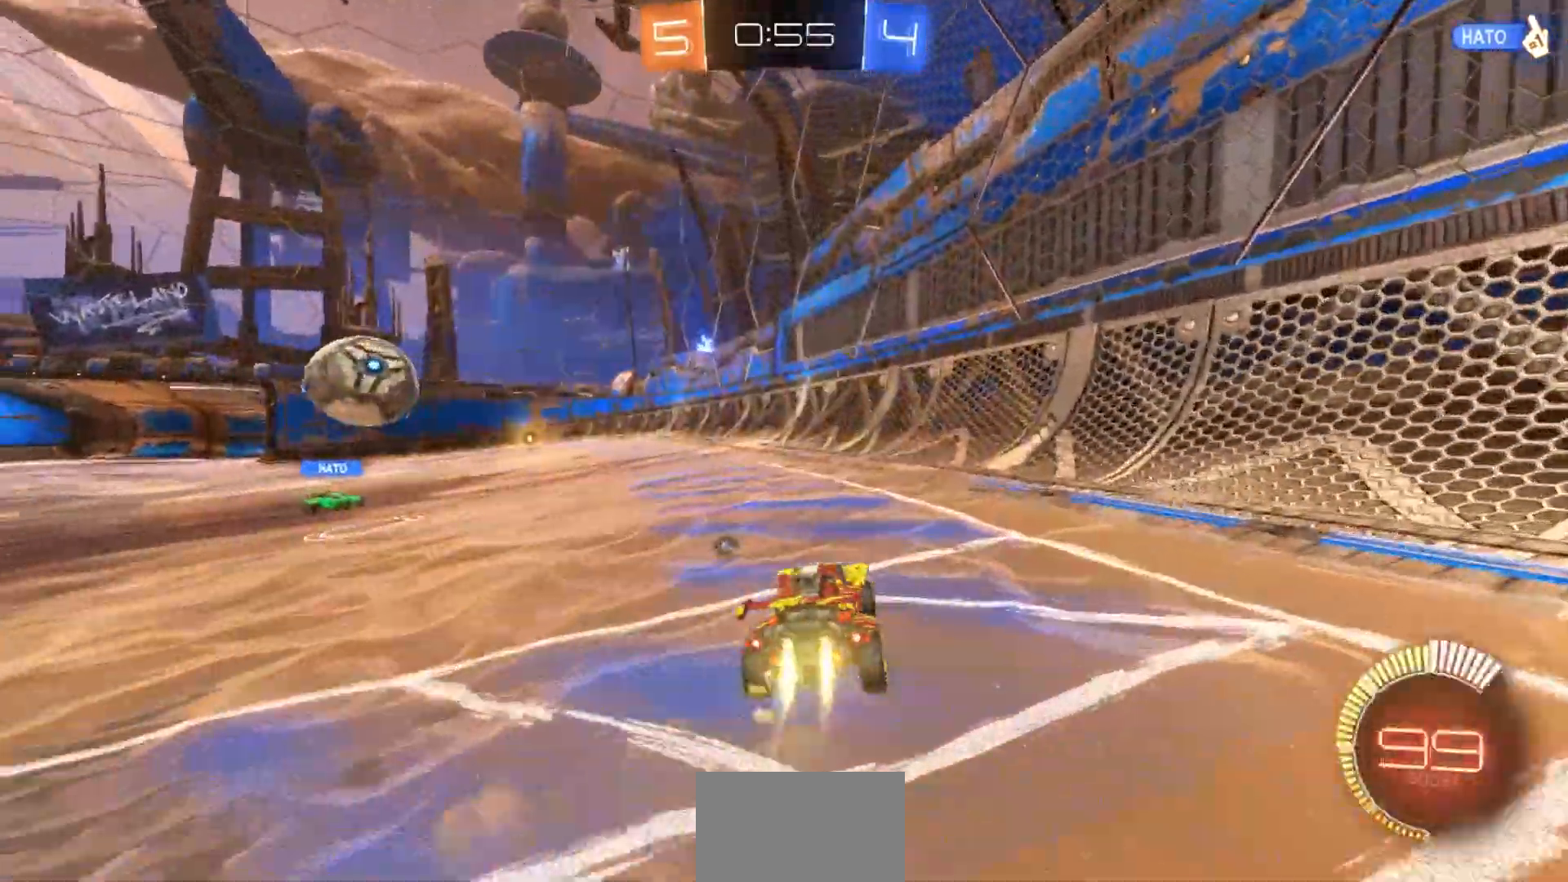
{"dt_ms": 500, "buttons": ["TRIANGLE", "R1", "R2"], "left_stick": "left", "right_stick": "center", "events": [[283, "CIRCLE", "up"], [417, "TRIANGLE", "down"], [483, "R1", "down"]]}
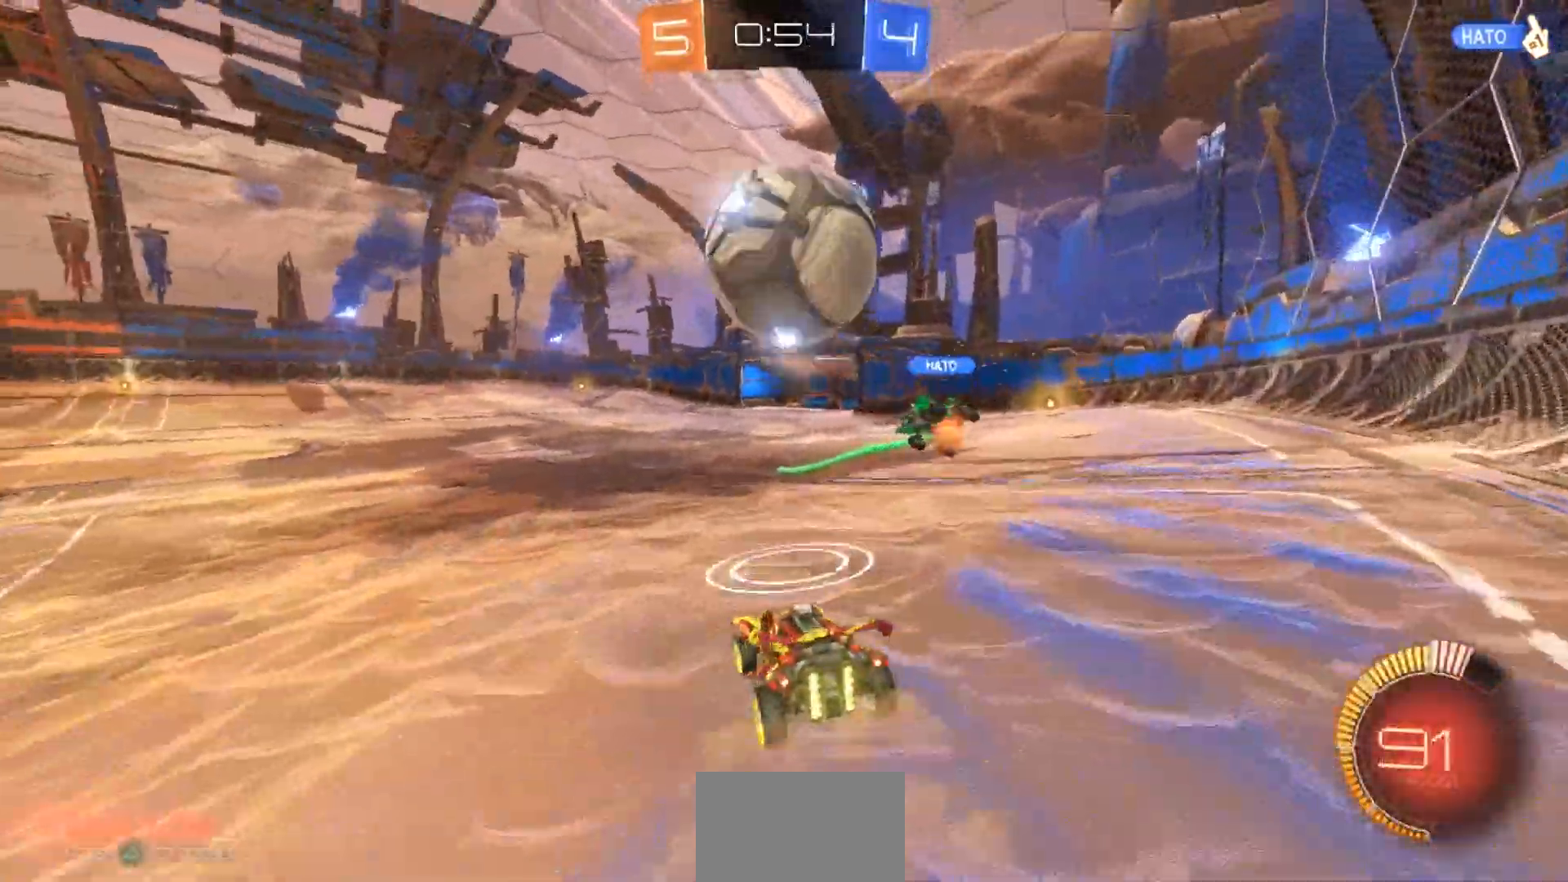
{"dt_ms": 500, "buttons": ["CIRCLE", "R2"], "left_stick": "left", "right_stick": "center", "events": [[50, "TRIANGLE", "up"], [117, "R1", "up"], [317, "CIRCLE", "down"]]}
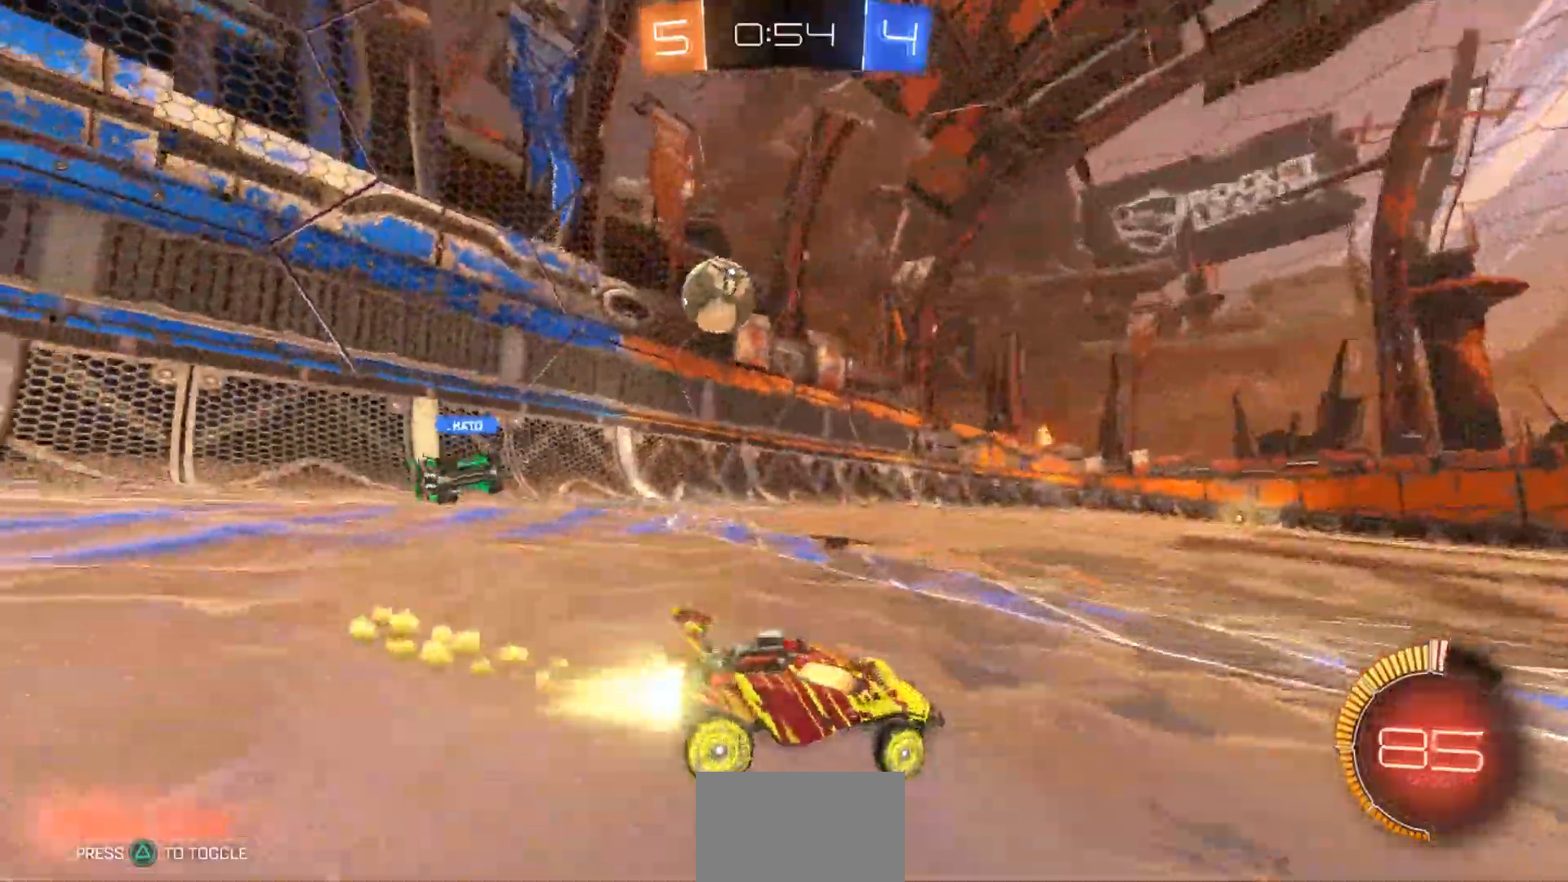
{"dt_ms": 500, "buttons": ["CIRCLE", "R2"], "left_stick": "center", "right_stick": "center", "events": [[350, "left_stick", "center"]]}